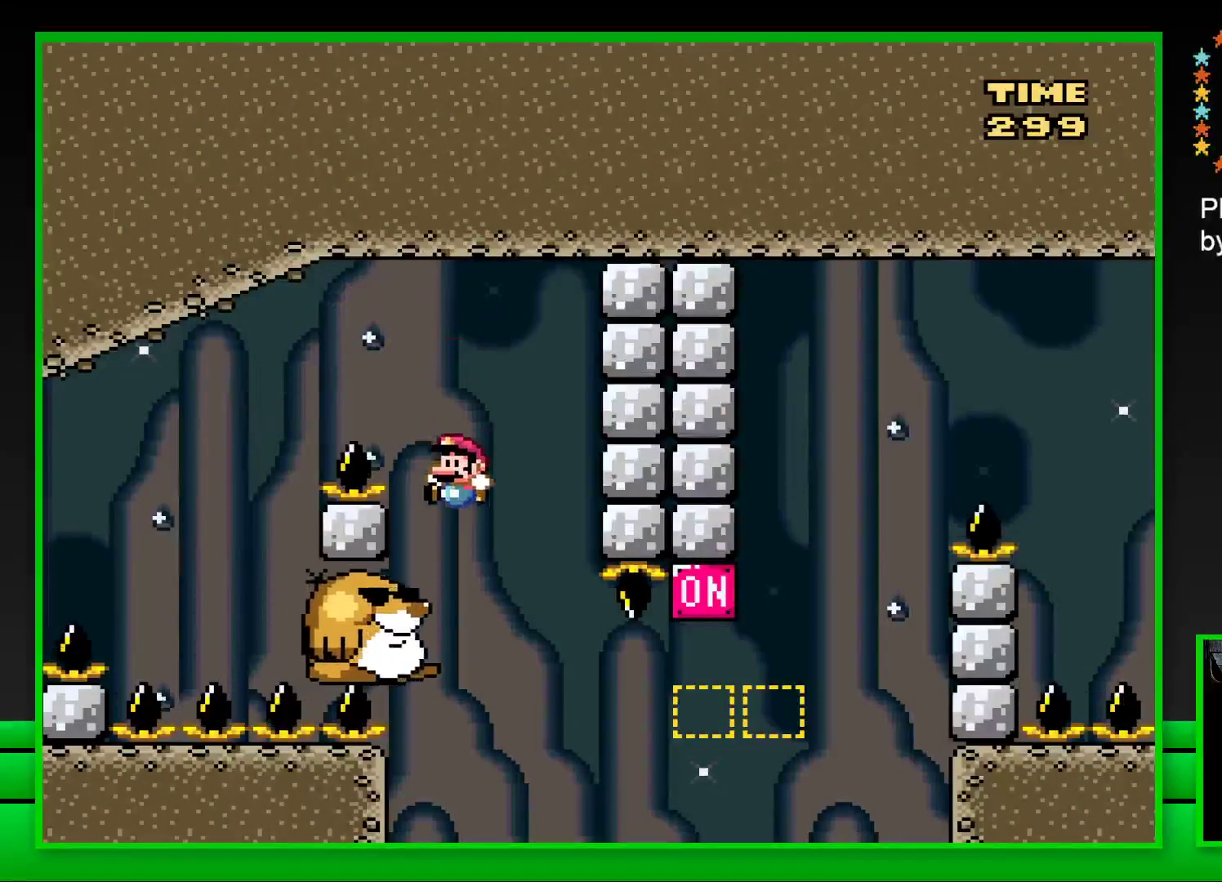
Gameplay with a controller (PlayStation layout); each line is a JSON object with the inputs held at the frame after it. "events" lists button and stick changes between this image and that frame as [ms after this image, input, new state], when the widget could be followed in between. Not read: L3 R3.
{"buttons": ["SQUARE"], "left_stick": "center", "right_stick": "center", "events": []}
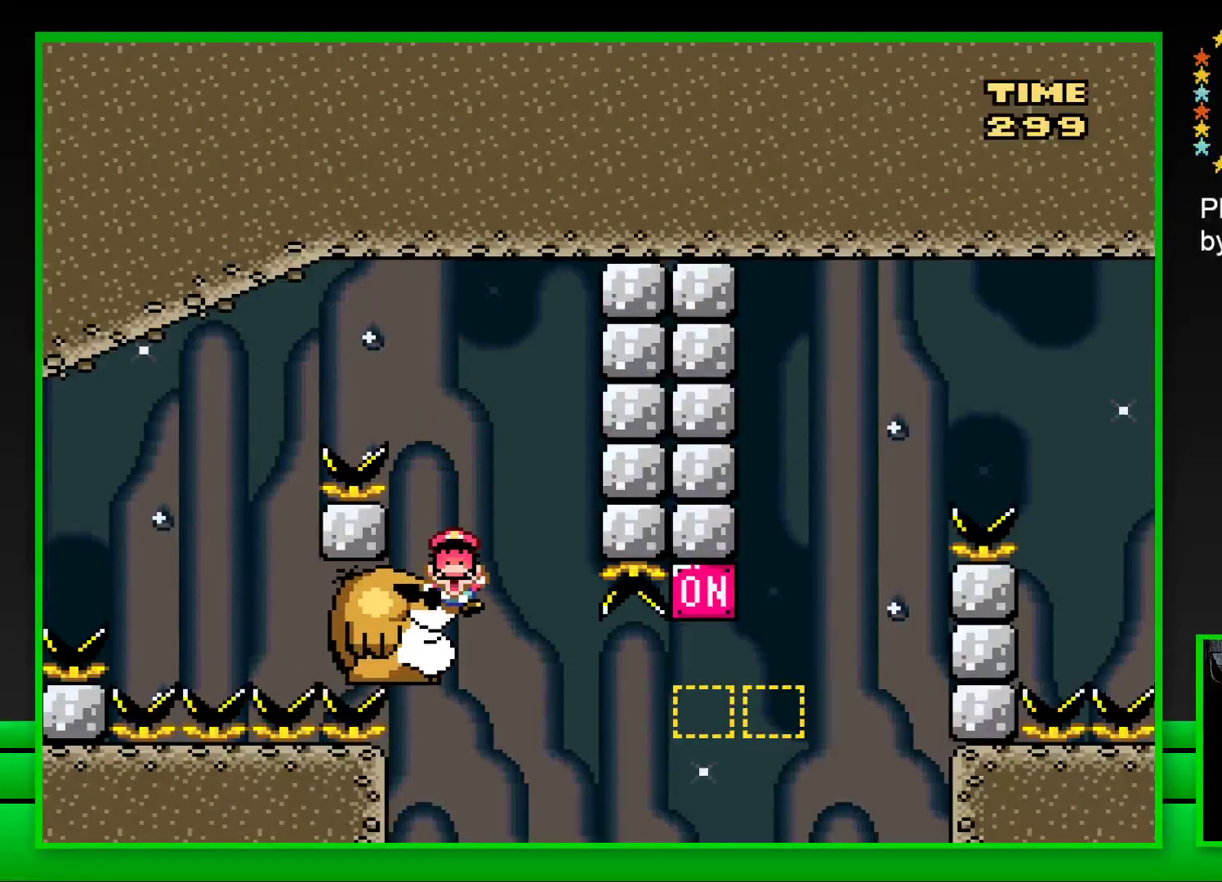
{"buttons": ["CROSS"], "left_stick": "center", "right_stick": "center", "events": [[50, "SQUARE", "up"], [183, "CROSS", "down"], [267, "CROSS", "up"], [367, "CROSS", "down"], [417, "CROSS", "up"], [500, "CROSS", "down"]]}
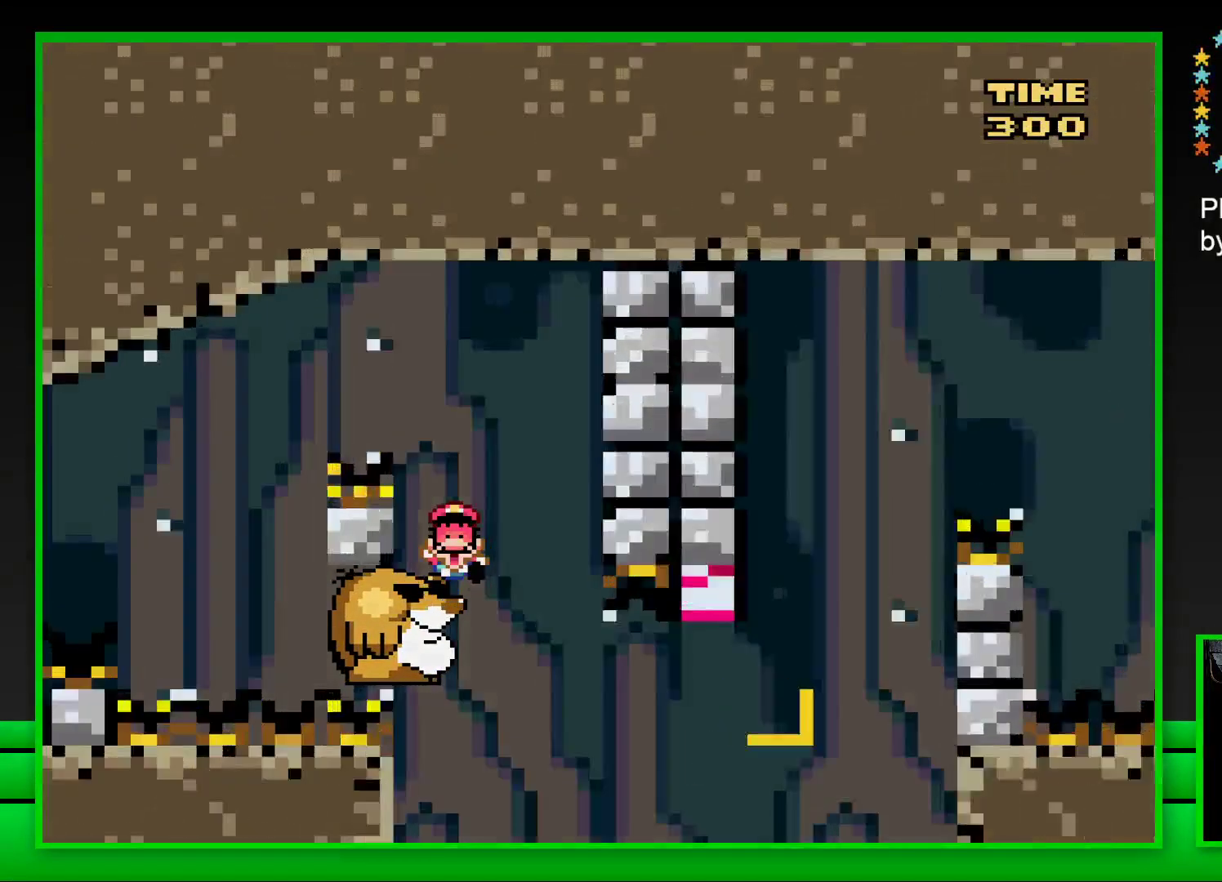
{"buttons": ["CROSS"], "left_stick": "center", "right_stick": "center", "events": [[67, "CROSS", "up"], [167, "CROSS", "down"], [217, "CROSS", "up"], [317, "CROSS", "down"], [400, "CROSS", "up"], [467, "CROSS", "down"]]}
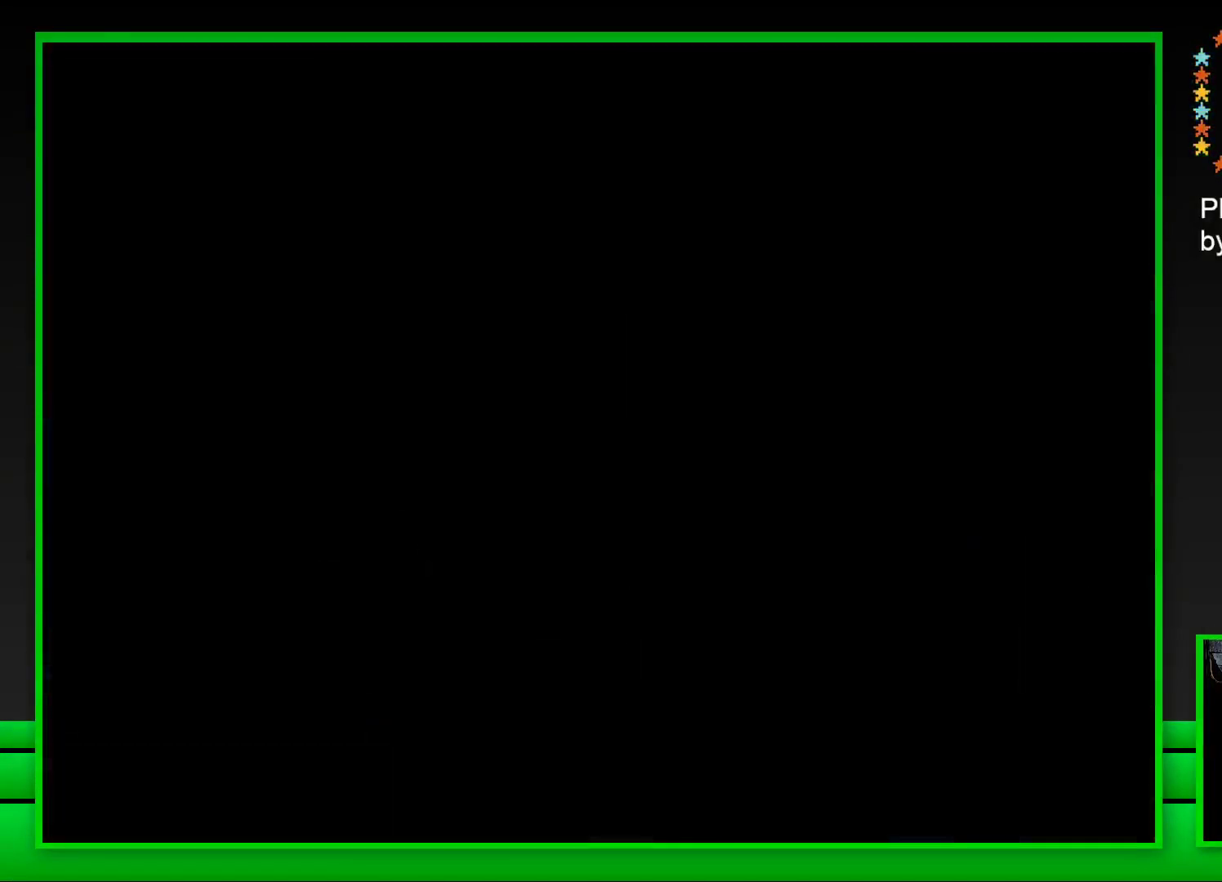
{"buttons": ["CROSS"], "left_stick": "center", "right_stick": "center", "events": [[50, "CROSS", "up"], [117, "CROSS", "down"], [217, "CROSS", "up"], [300, "CROSS", "down"], [383, "CROSS", "up"], [500, "CROSS", "down"]]}
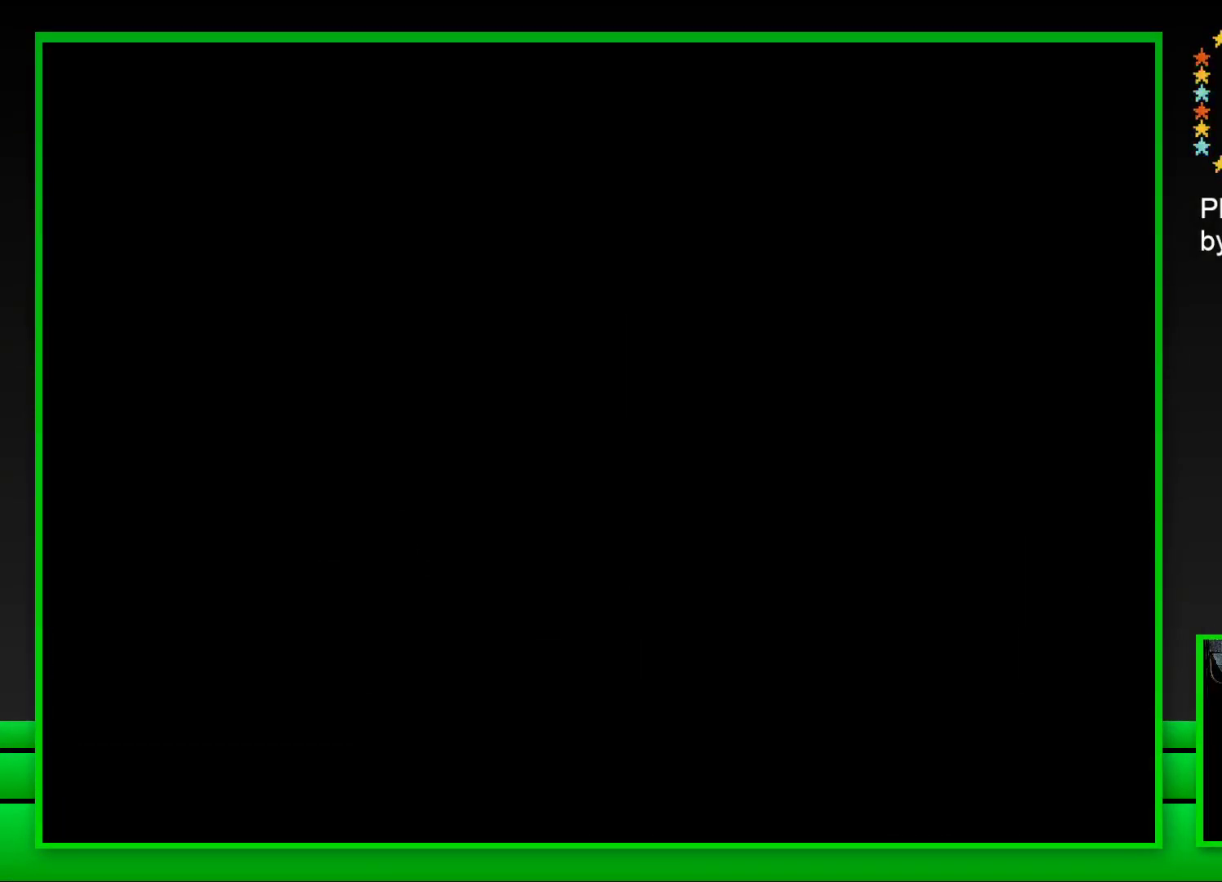
{"buttons": ["SQUARE"], "left_stick": "center", "right_stick": "center", "events": [[67, "CROSS", "up"], [267, "SQUARE", "down"]]}
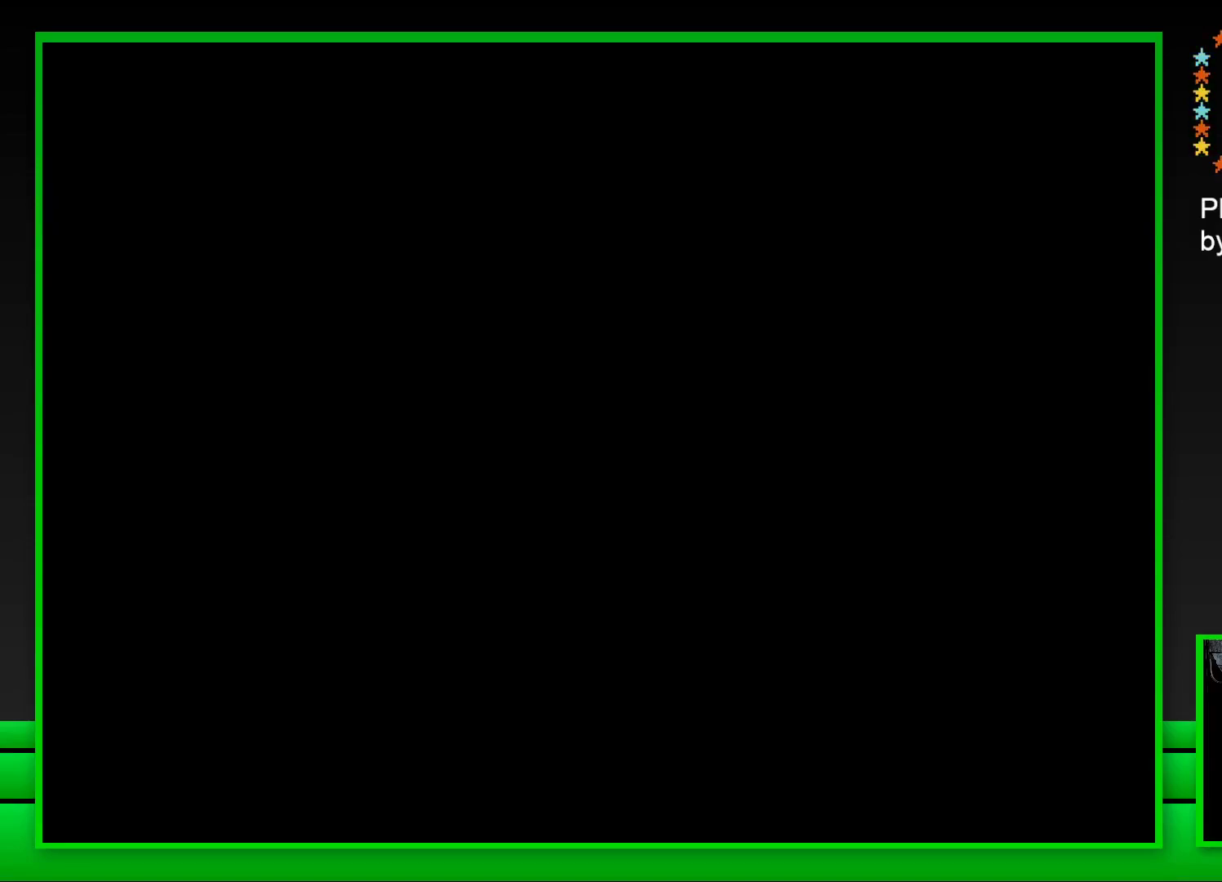
{"buttons": ["SQUARE"], "left_stick": "center", "right_stick": "center", "events": []}
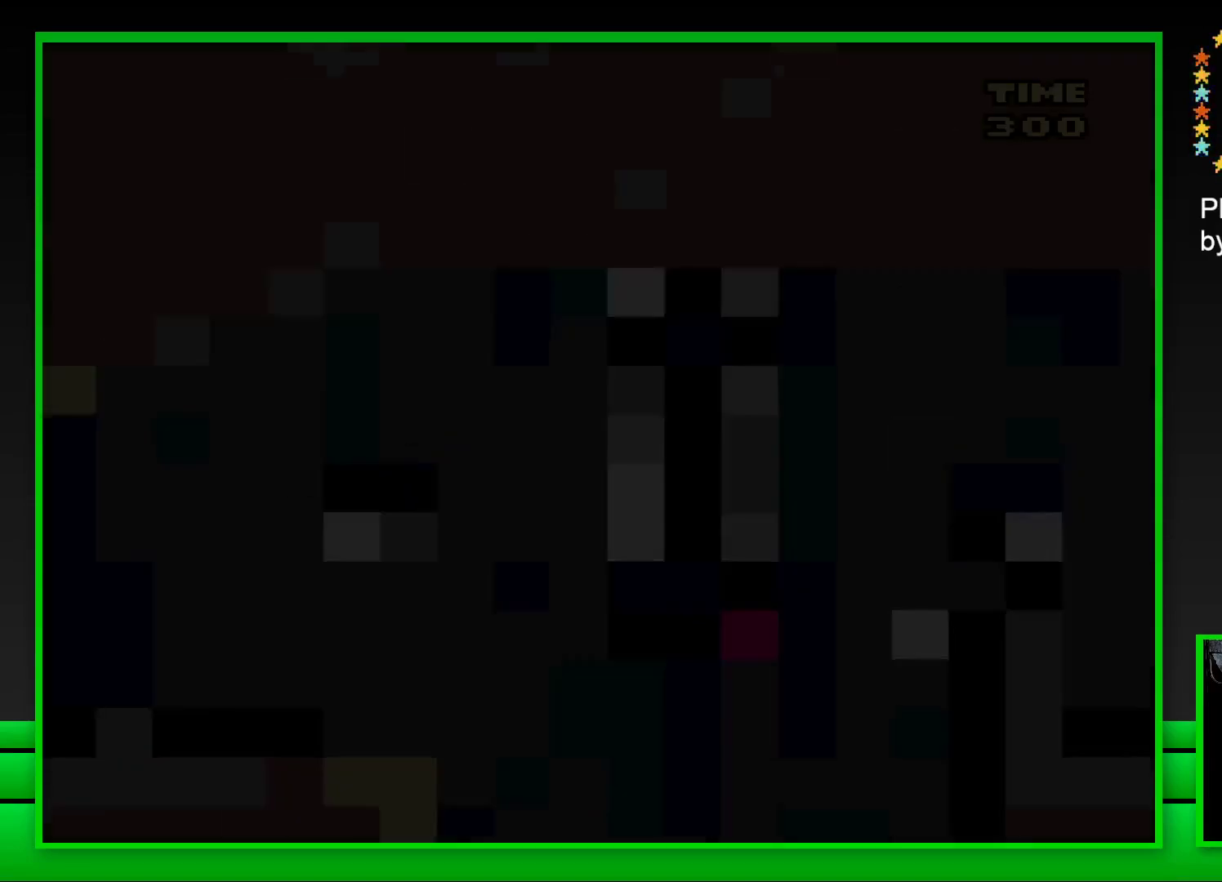
{"buttons": ["SQUARE"], "left_stick": "center", "right_stick": "center", "events": []}
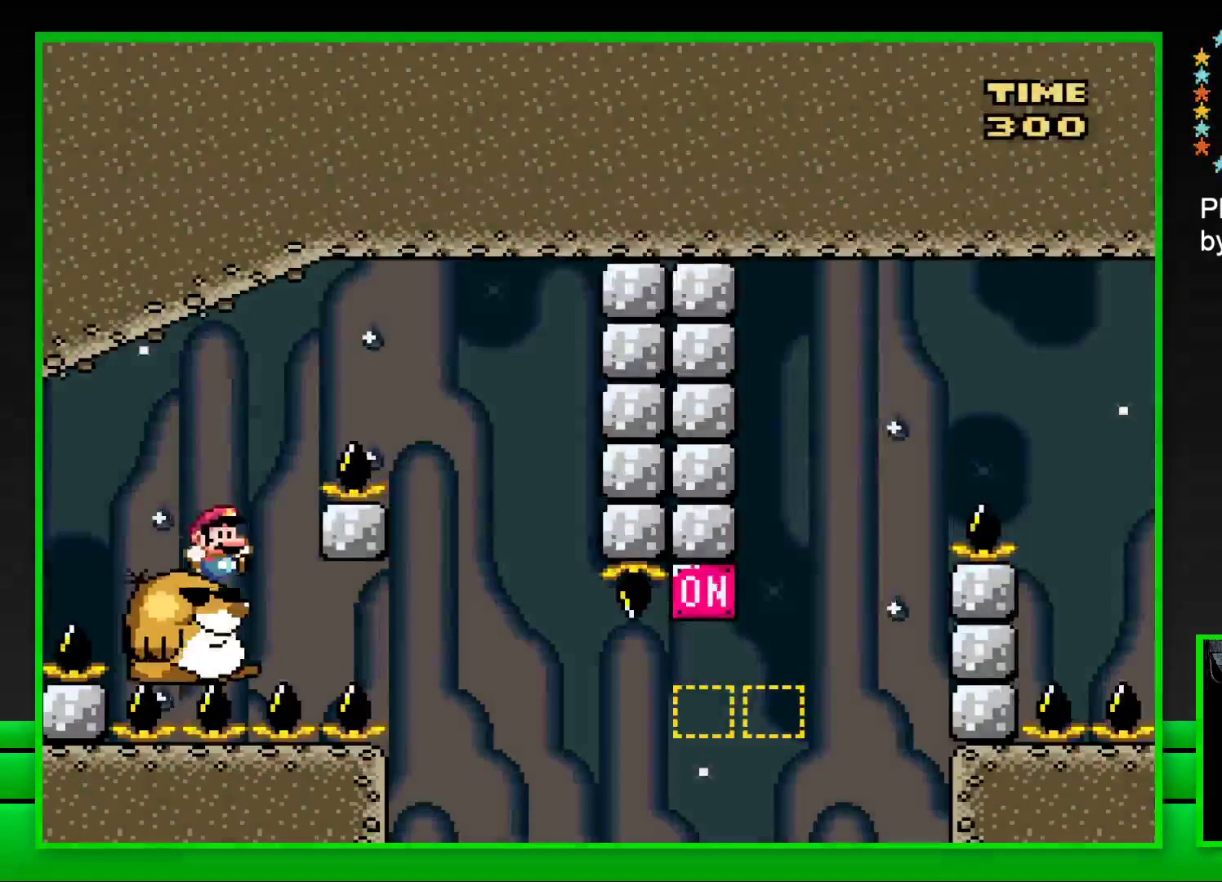
{"buttons": ["SQUARE"], "left_stick": "center", "right_stick": "center", "events": [[33, "DPAD_RIGHT", "down"], [100, "CROSS", "down"], [400, "CROSS", "up"], [433, "DPAD_RIGHT", "up"]]}
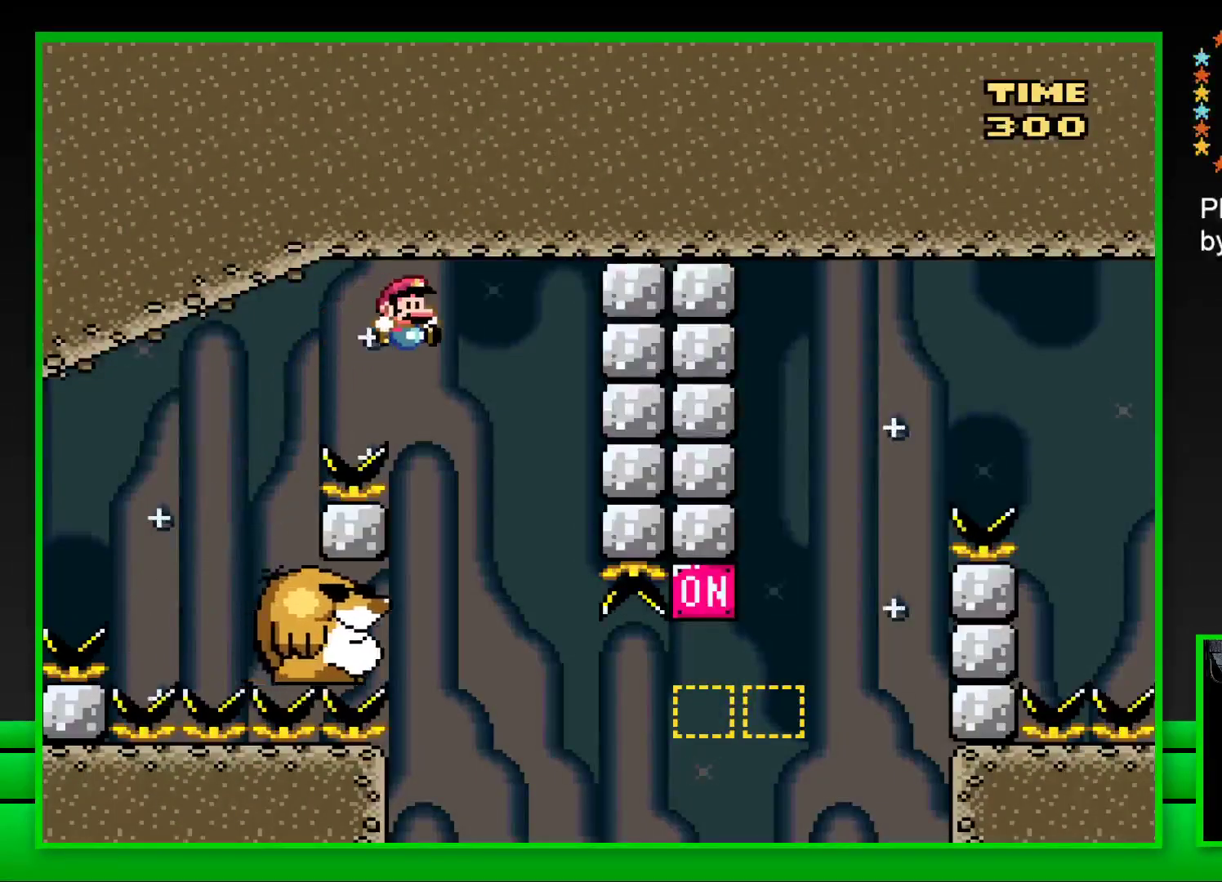
{"buttons": ["SQUARE"], "left_stick": "center", "right_stick": "center", "events": [[50, "DPAD_LEFT", "down"], [200, "DPAD_LEFT", "up"]]}
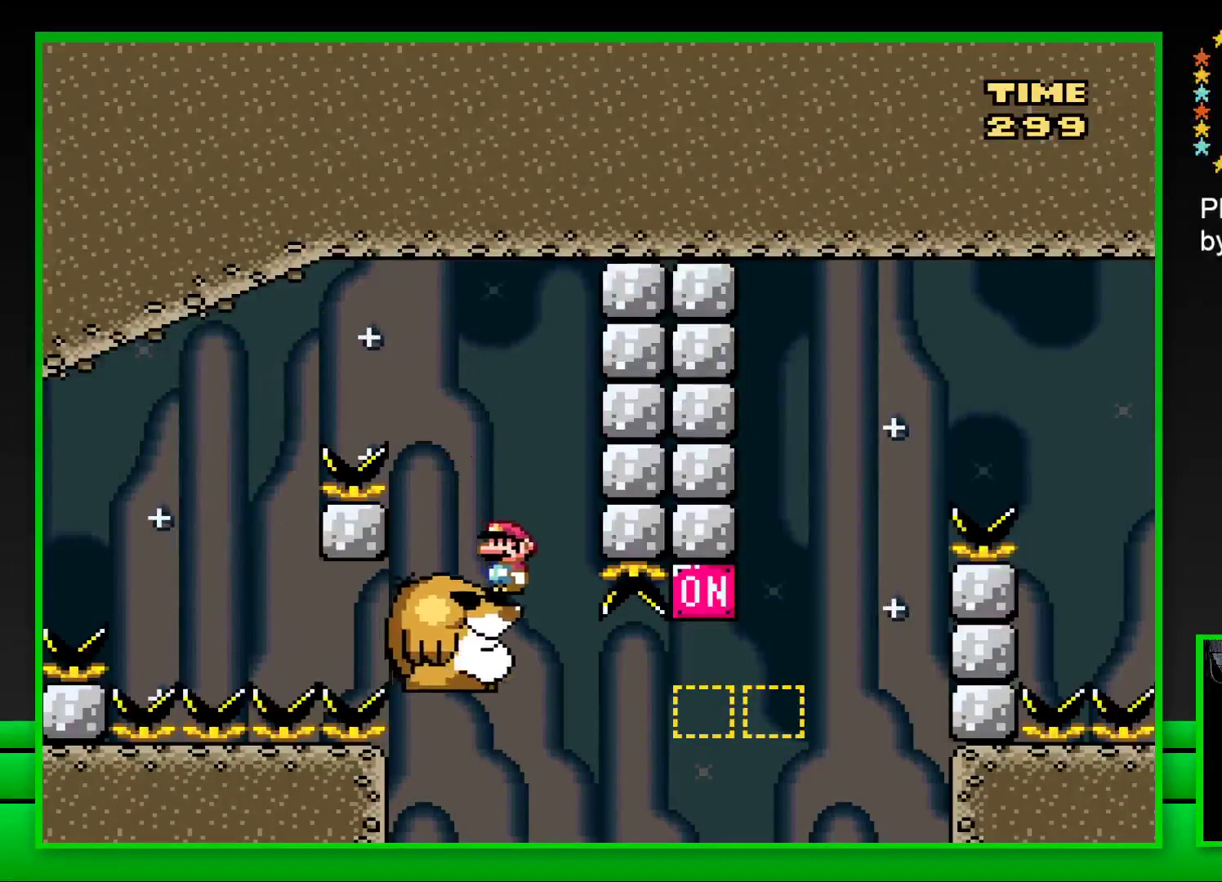
{"buttons": ["CROSS", "SQUARE", "DPAD_RIGHT"], "left_stick": "center", "right_stick": "center", "events": [[300, "DPAD_RIGHT", "down"], [433, "CROSS", "down"]]}
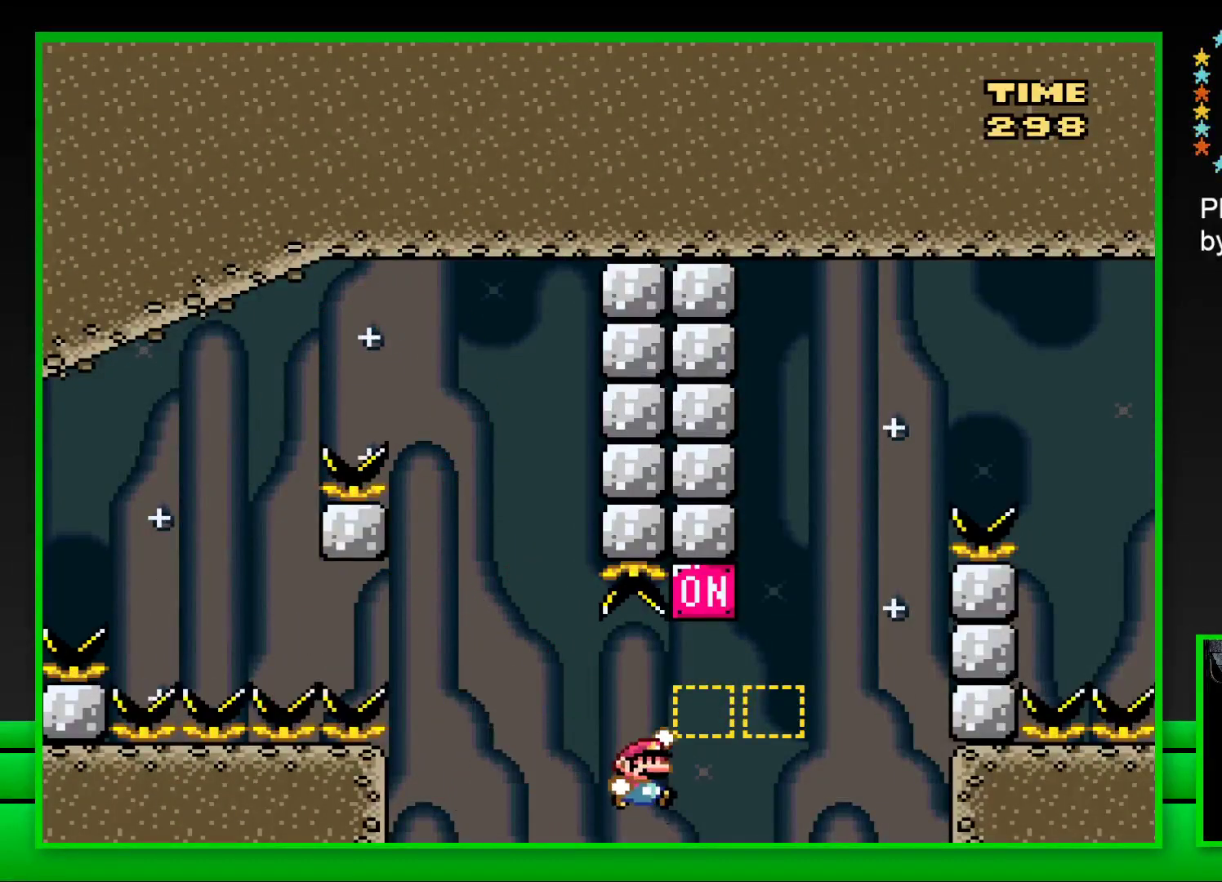
{"buttons": ["CROSS", "SQUARE", "DPAD_RIGHT"], "left_stick": "center", "right_stick": "center", "events": [[150, "CROSS", "up"], [283, "CROSS", "down"]]}
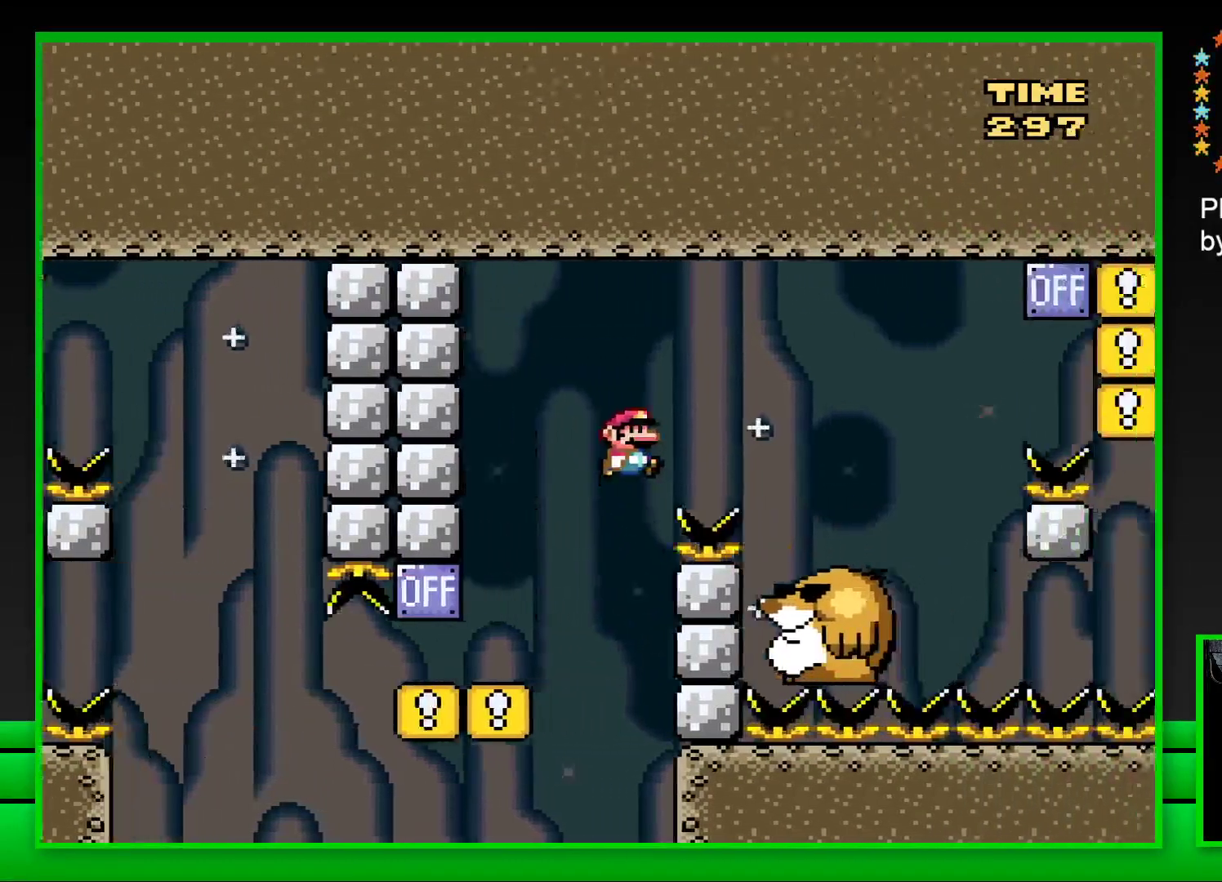
{"buttons": ["SQUARE", "DPAD_LEFT"], "left_stick": "center", "right_stick": "center", "events": [[117, "CROSS", "up"], [267, "DPAD_RIGHT", "up"], [400, "DPAD_LEFT", "down"]]}
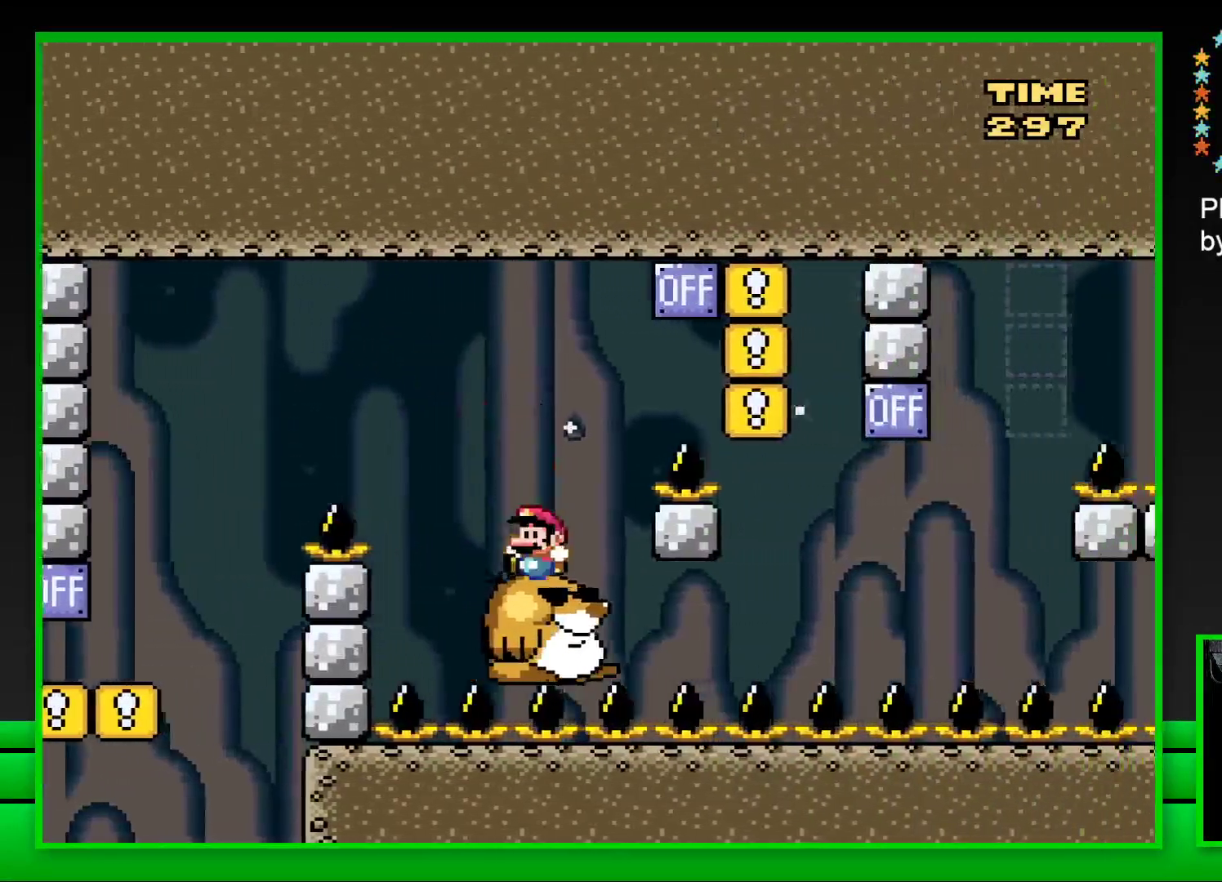
{"buttons": ["SQUARE"], "left_stick": "center", "right_stick": "center", "events": [[17, "DPAD_LEFT", "up"], [133, "DPAD_RIGHT", "down"], [150, "CROSS", "down"], [450, "CROSS", "up"], [450, "DPAD_RIGHT", "up"]]}
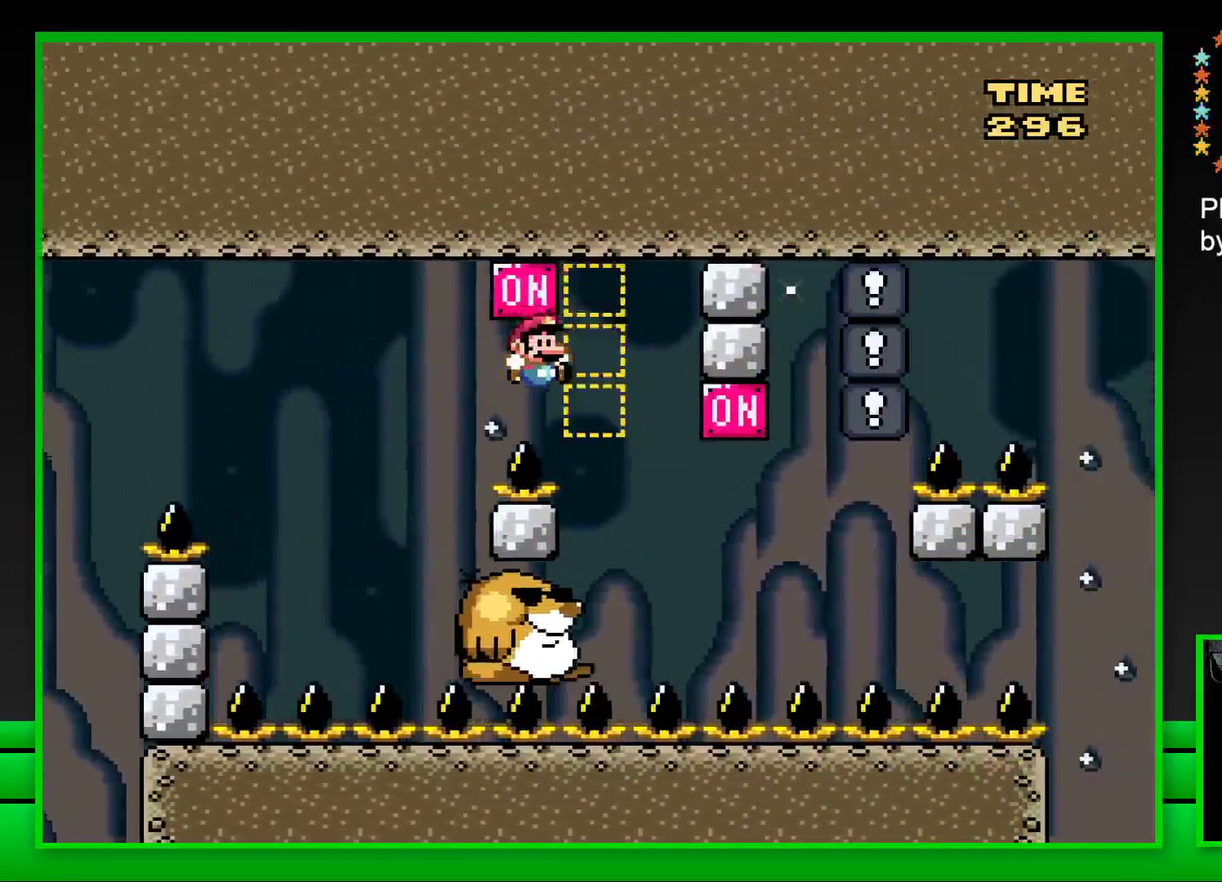
{"buttons": [], "left_stick": "center", "right_stick": "center", "events": [[33, "DPAD_LEFT", "down"], [167, "DPAD_LEFT", "up"], [467, "SQUARE", "up"]]}
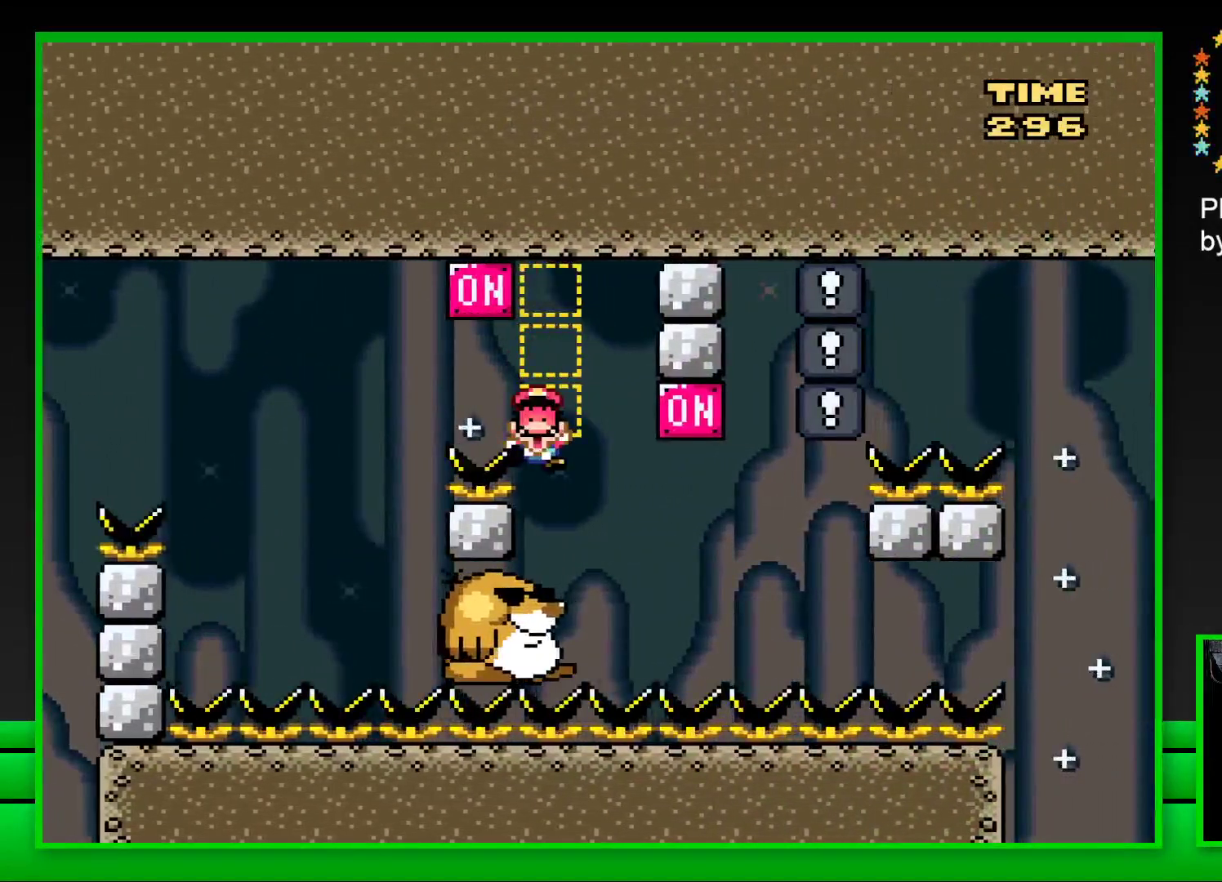
{"buttons": [], "left_stick": "right", "right_stick": "center", "events": [[100, "CROSS", "down"], [167, "CROSS", "up"], [267, "CROSS", "down"], [317, "CROSS", "up"], [333, "left_stick", "up"], [417, "CROSS", "down"], [467, "left_stick", "right"], [483, "CROSS", "up"]]}
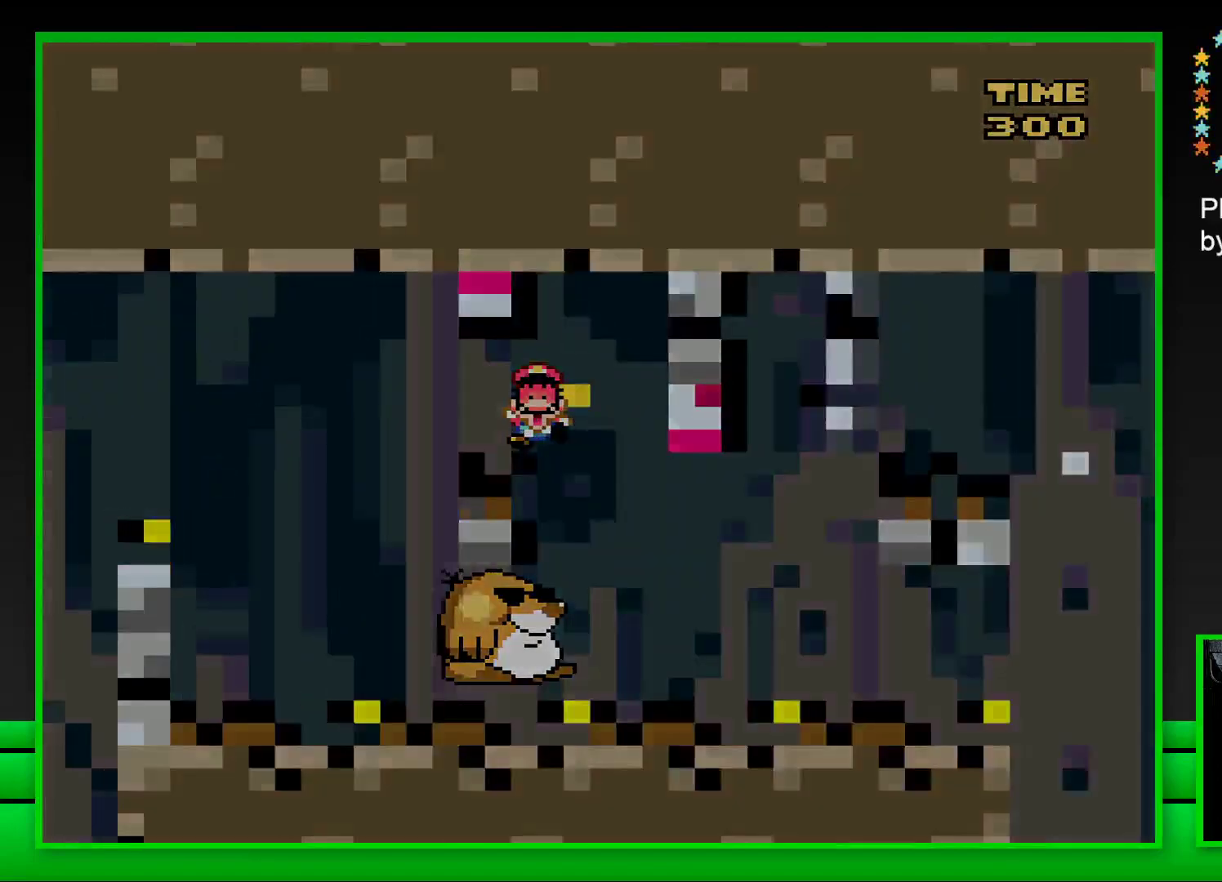
{"buttons": [], "left_stick": "center", "right_stick": "center", "events": [[50, "left_stick", "up-left"], [67, "CROSS", "down"], [133, "CROSS", "up"], [133, "left_stick", "right"], [200, "left_stick", "up"], [217, "CROSS", "down"], [300, "CROSS", "up"], [350, "left_stick", "center"], [383, "CROSS", "down"], [467, "CROSS", "up"]]}
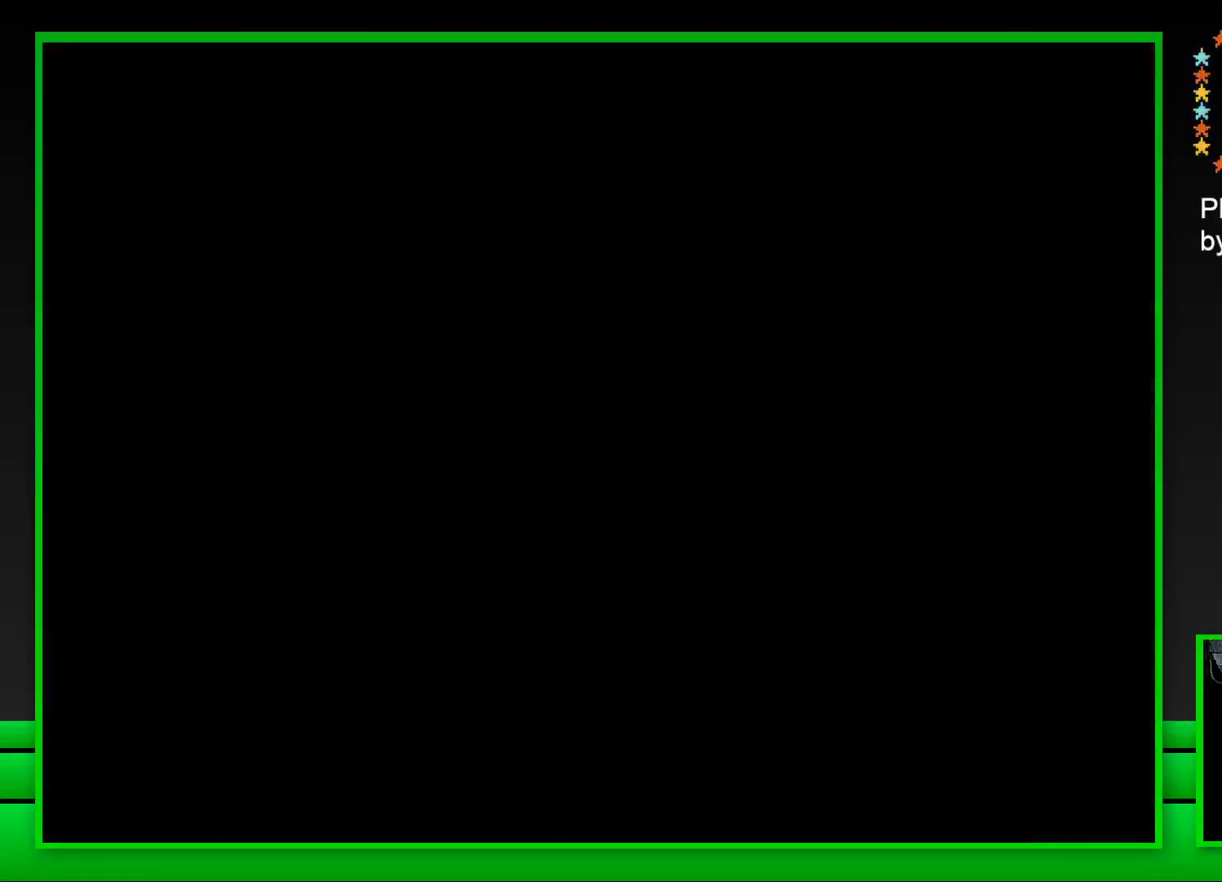
{"buttons": [], "left_stick": "center", "right_stick": "center", "events": [[50, "CROSS", "down"], [133, "CROSS", "up"], [217, "CROSS", "down"], [283, "CROSS", "up"], [383, "CROSS", "down"], [450, "CROSS", "up"]]}
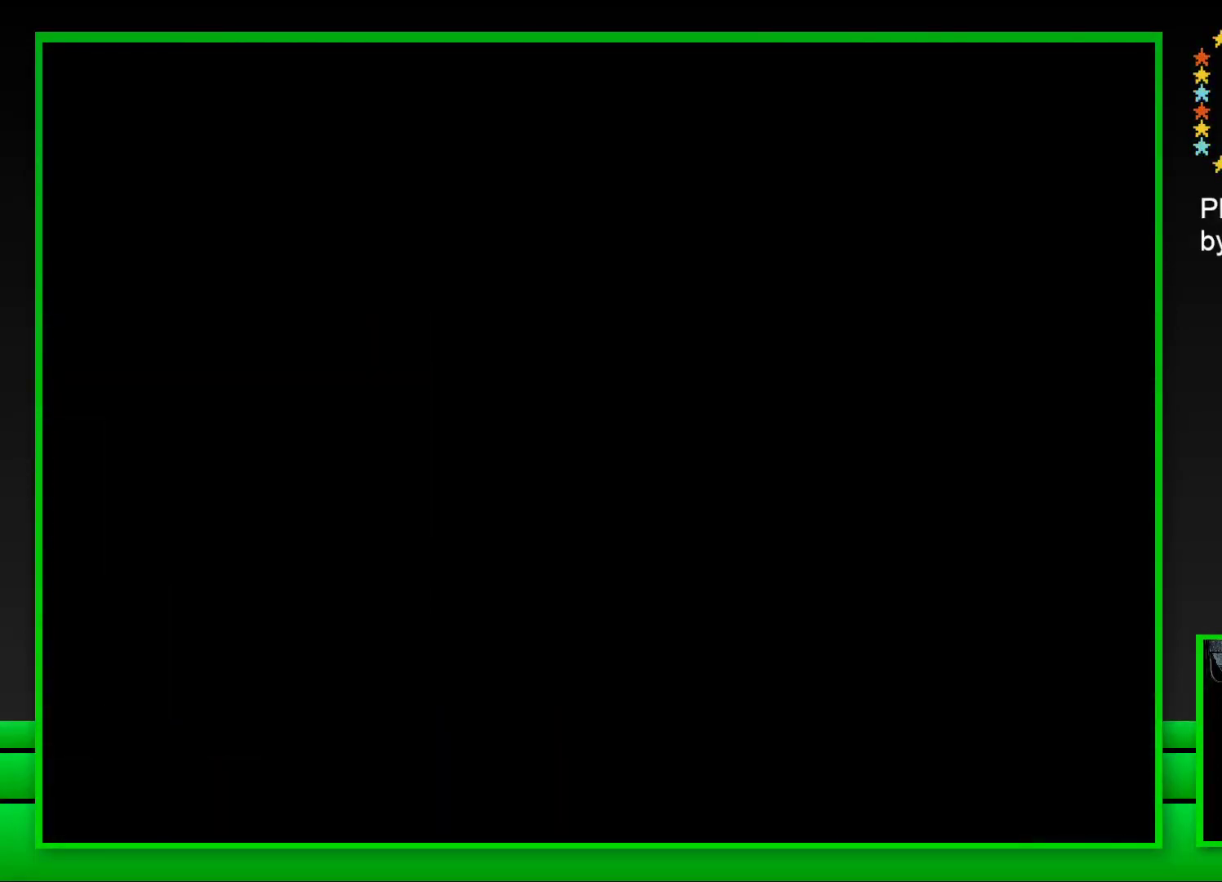
{"buttons": [], "left_stick": "center", "right_stick": "center", "events": [[33, "CROSS", "down"], [100, "CROSS", "up"], [167, "CROSS", "down"], [267, "CROSS", "up"], [317, "CROSS", "down"], [417, "CROSS", "up"]]}
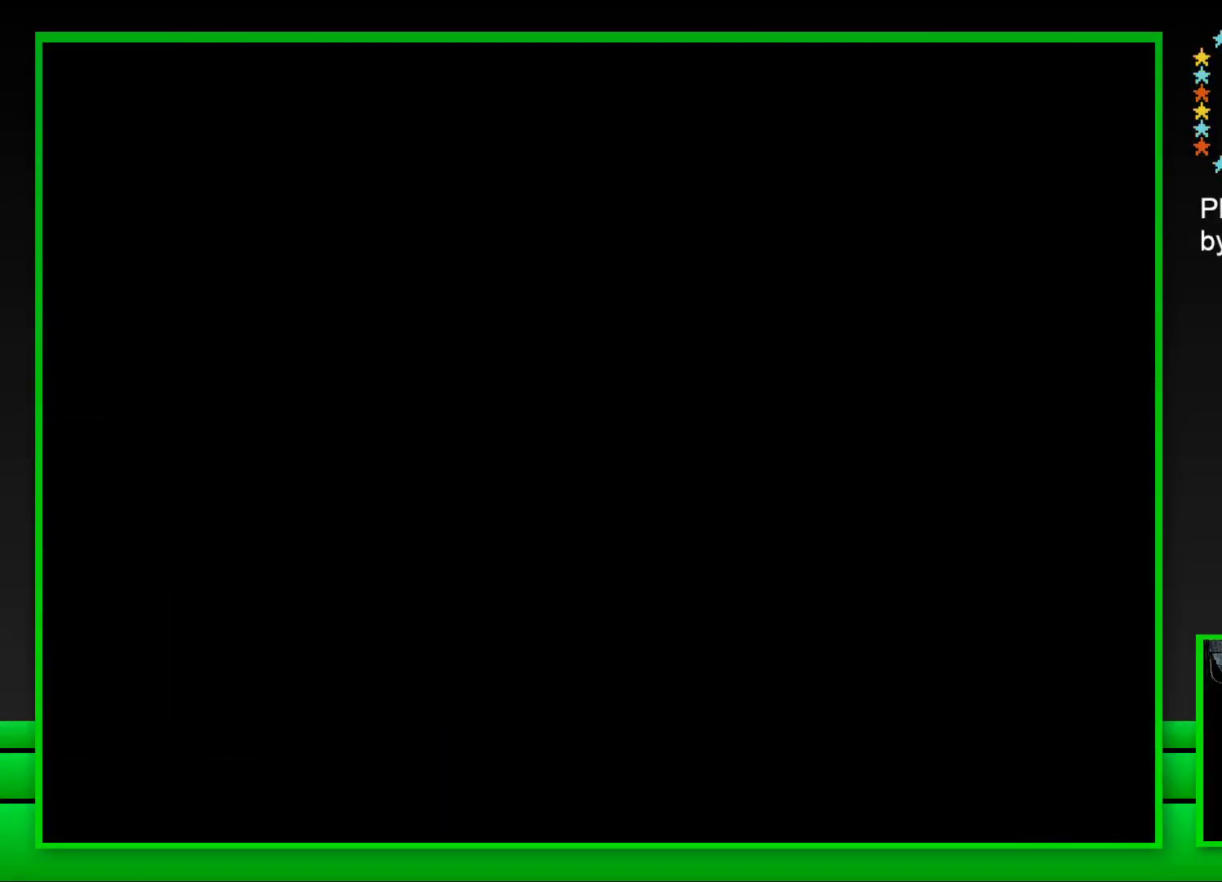
{"buttons": ["SQUARE"], "left_stick": "center", "right_stick": "center", "events": [[133, "SQUARE", "down"]]}
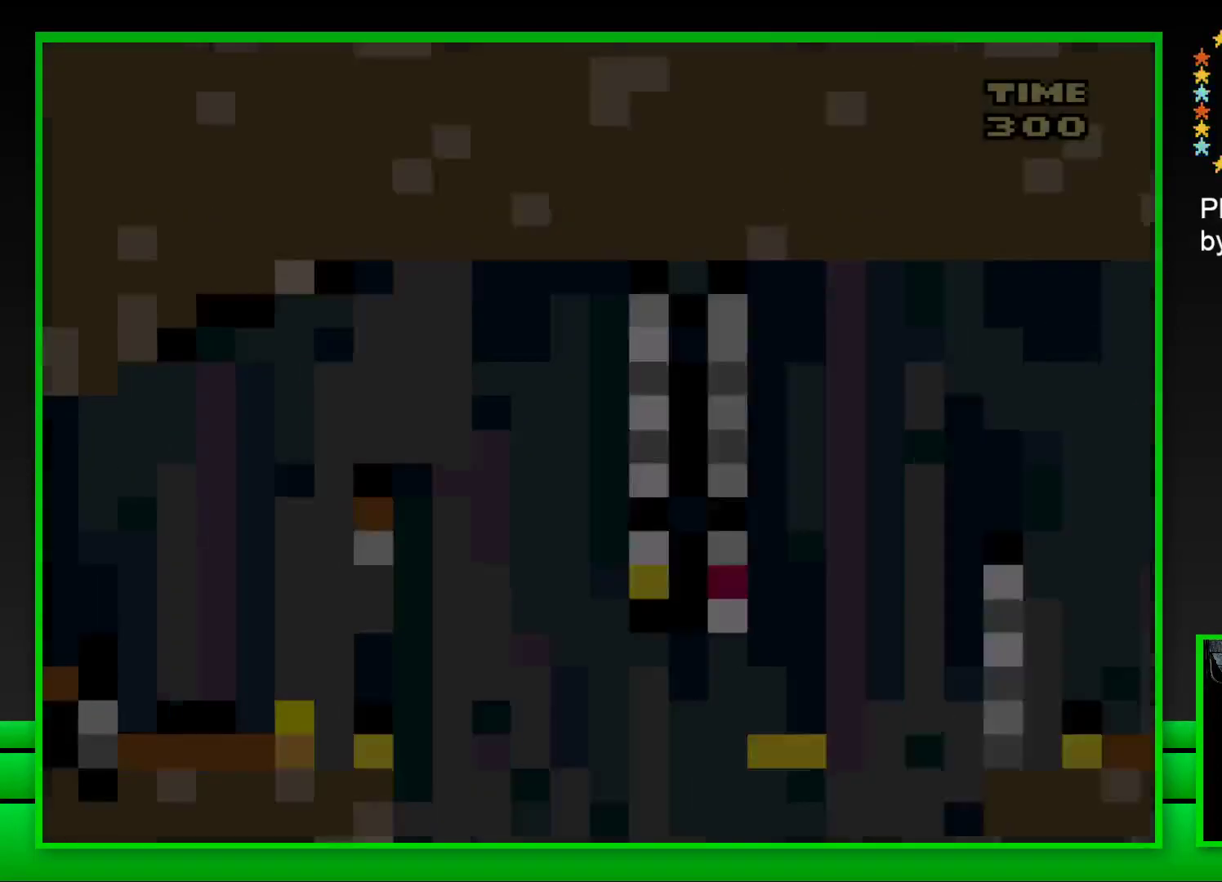
{"buttons": ["SQUARE"], "left_stick": "center", "right_stick": "center", "events": []}
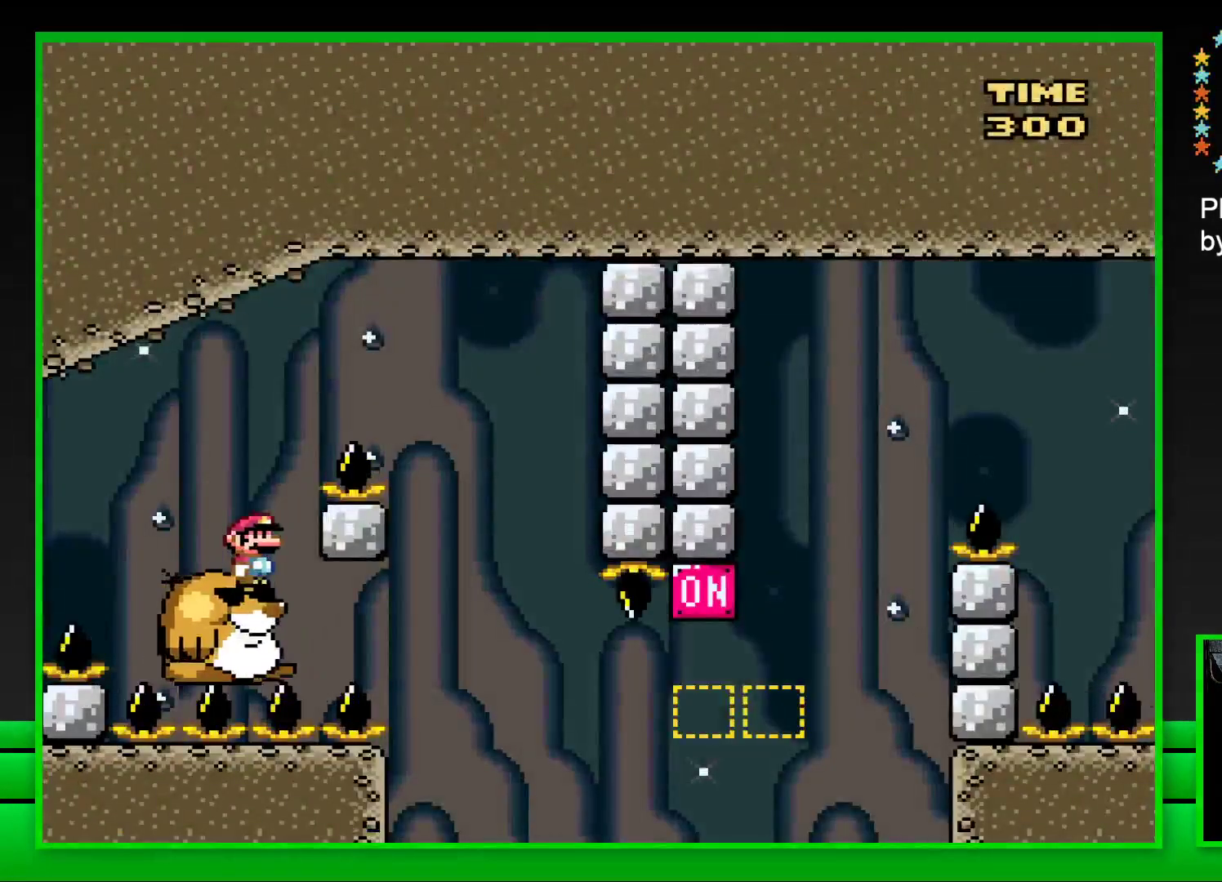
{"buttons": ["SQUARE"], "left_stick": "center", "right_stick": "center", "events": [[33, "DPAD_RIGHT", "down"], [50, "CROSS", "down"], [300, "CROSS", "up"], [383, "DPAD_RIGHT", "up"]]}
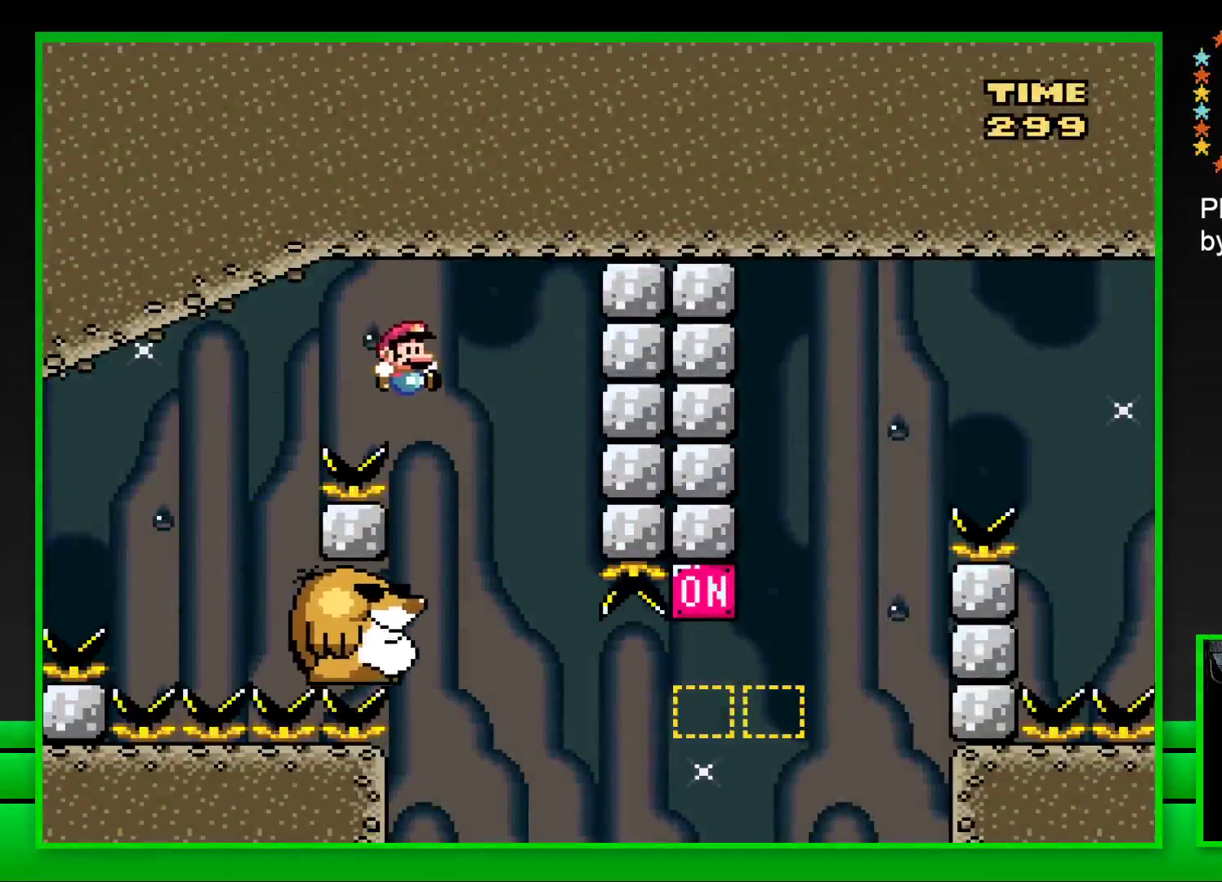
{"buttons": ["SQUARE"], "left_stick": "center", "right_stick": "center", "events": [[17, "DPAD_LEFT", "down"], [167, "DPAD_LEFT", "up"]]}
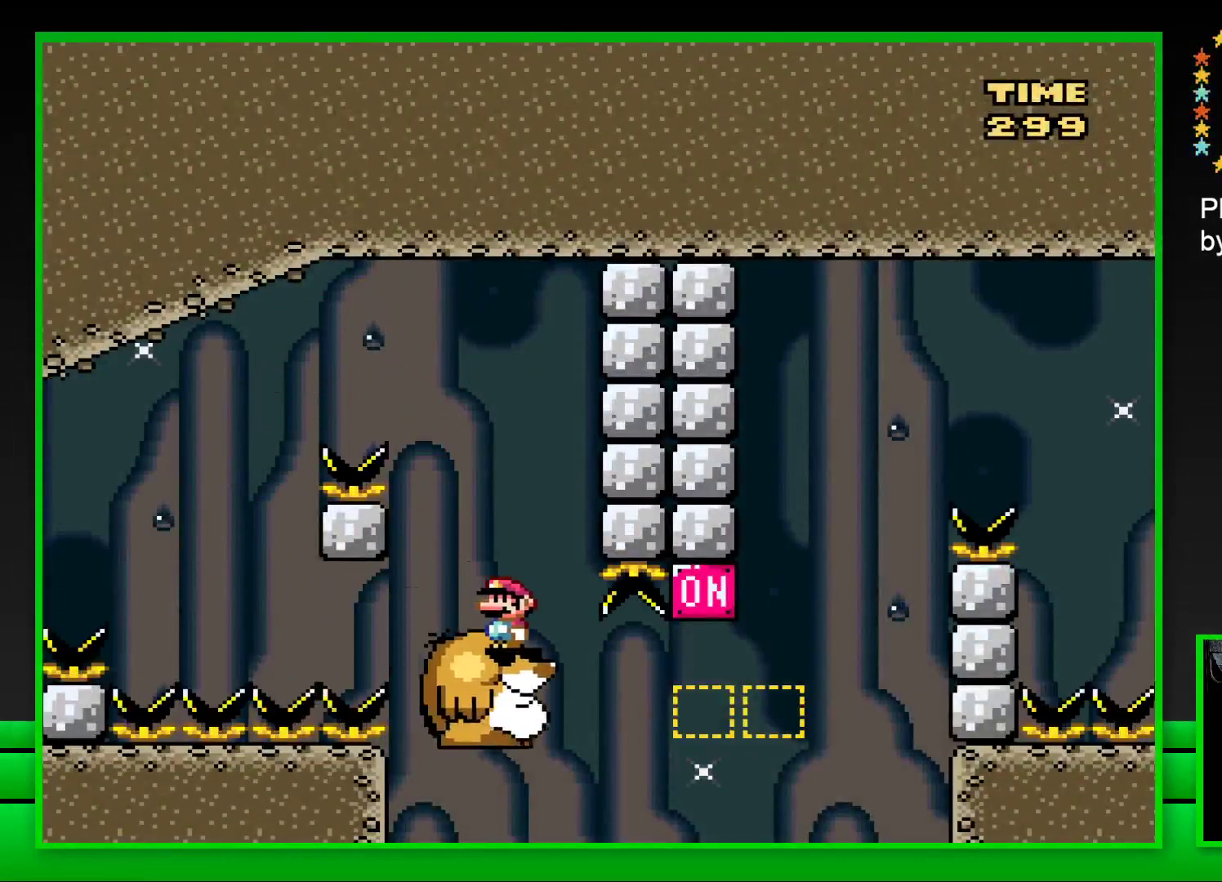
{"buttons": ["CROSS", "SQUARE", "DPAD_RIGHT"], "left_stick": "center", "right_stick": "center", "events": [[167, "DPAD_RIGHT", "down"], [300, "CROSS", "down"]]}
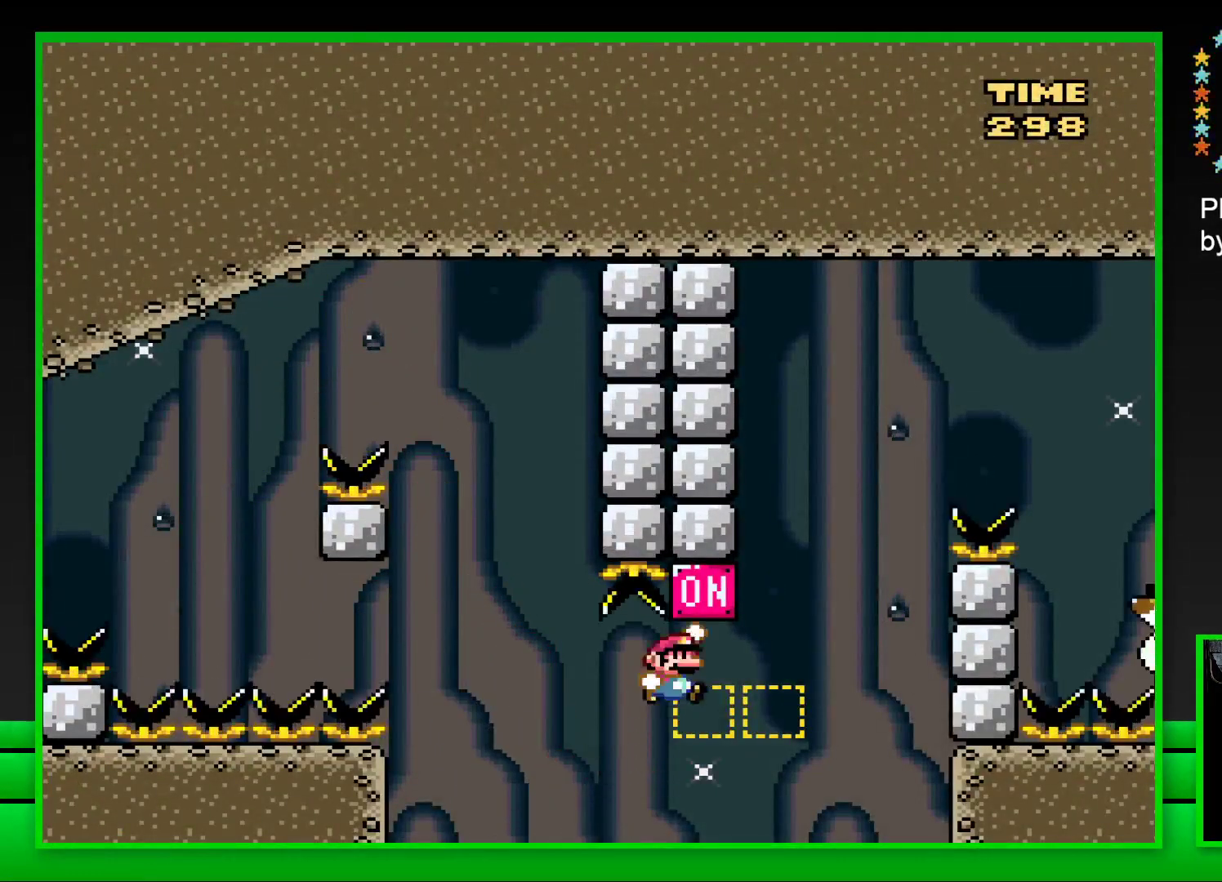
{"buttons": ["CROSS", "SQUARE", "DPAD_RIGHT"], "left_stick": "center", "right_stick": "center", "events": [[33, "CROSS", "up"], [167, "CROSS", "down"]]}
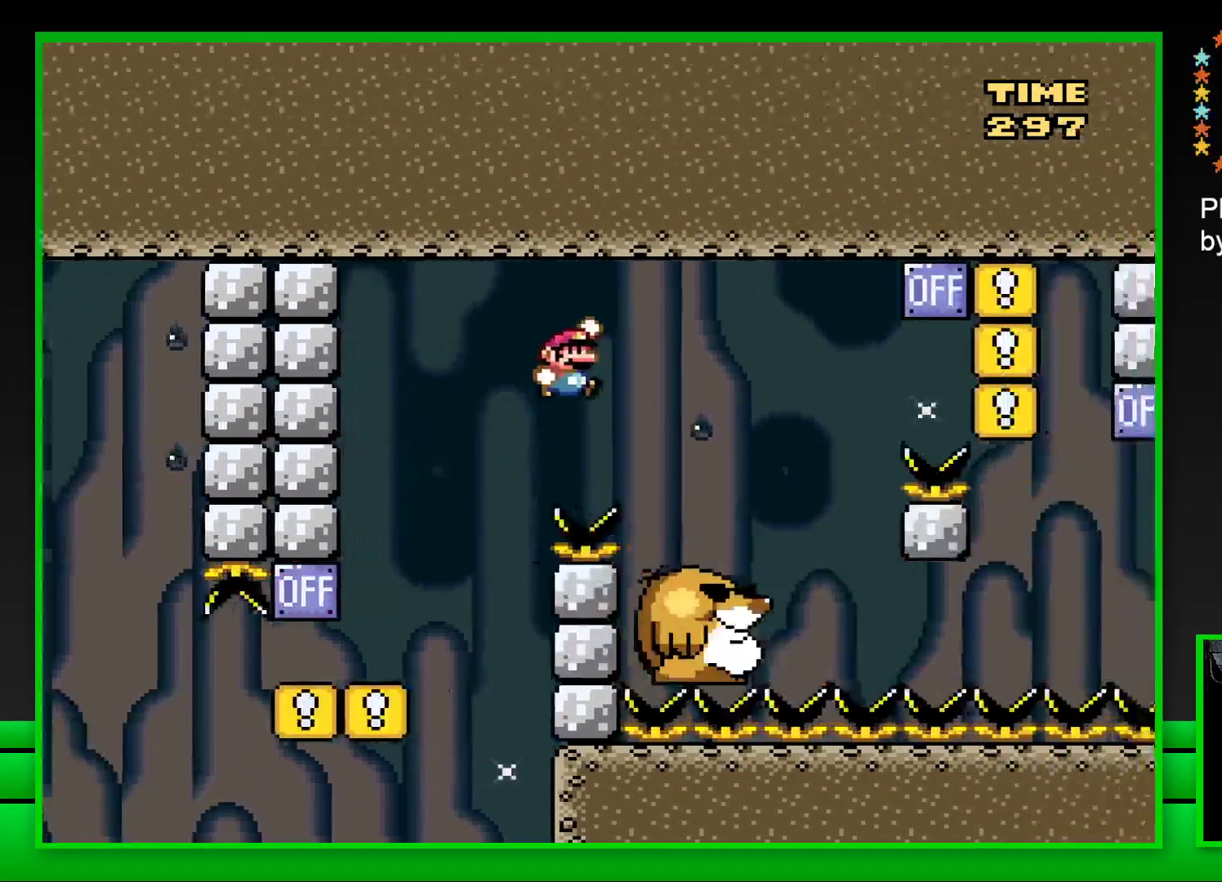
{"buttons": ["SQUARE"], "left_stick": "center", "right_stick": "center", "events": [[50, "CROSS", "up"], [150, "DPAD_RIGHT", "up"], [317, "DPAD_LEFT", "down"], [417, "DPAD_LEFT", "up"]]}
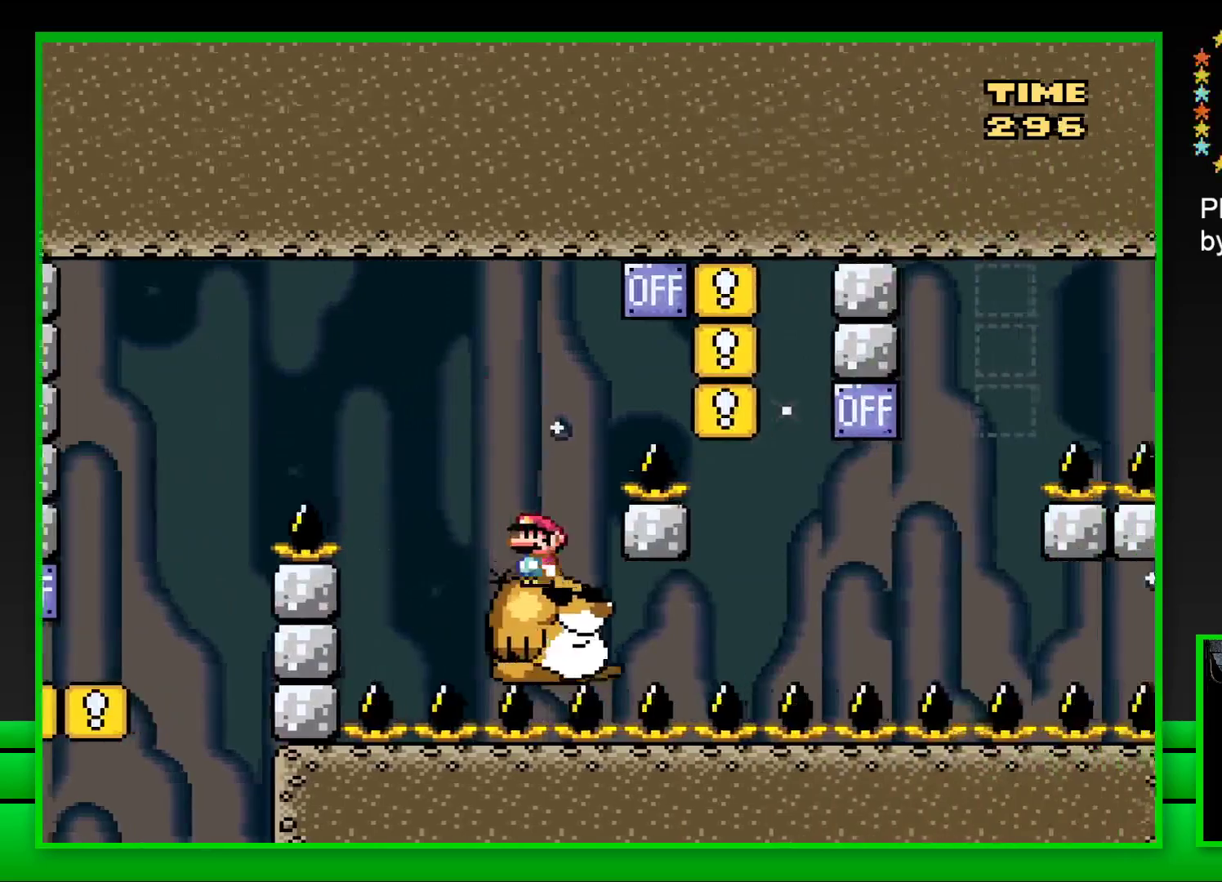
{"buttons": ["SQUARE"], "left_stick": "center", "right_stick": "center", "events": [[17, "DPAD_RIGHT", "down"], [33, "CROSS", "down"], [400, "CROSS", "up"], [400, "DPAD_RIGHT", "up"]]}
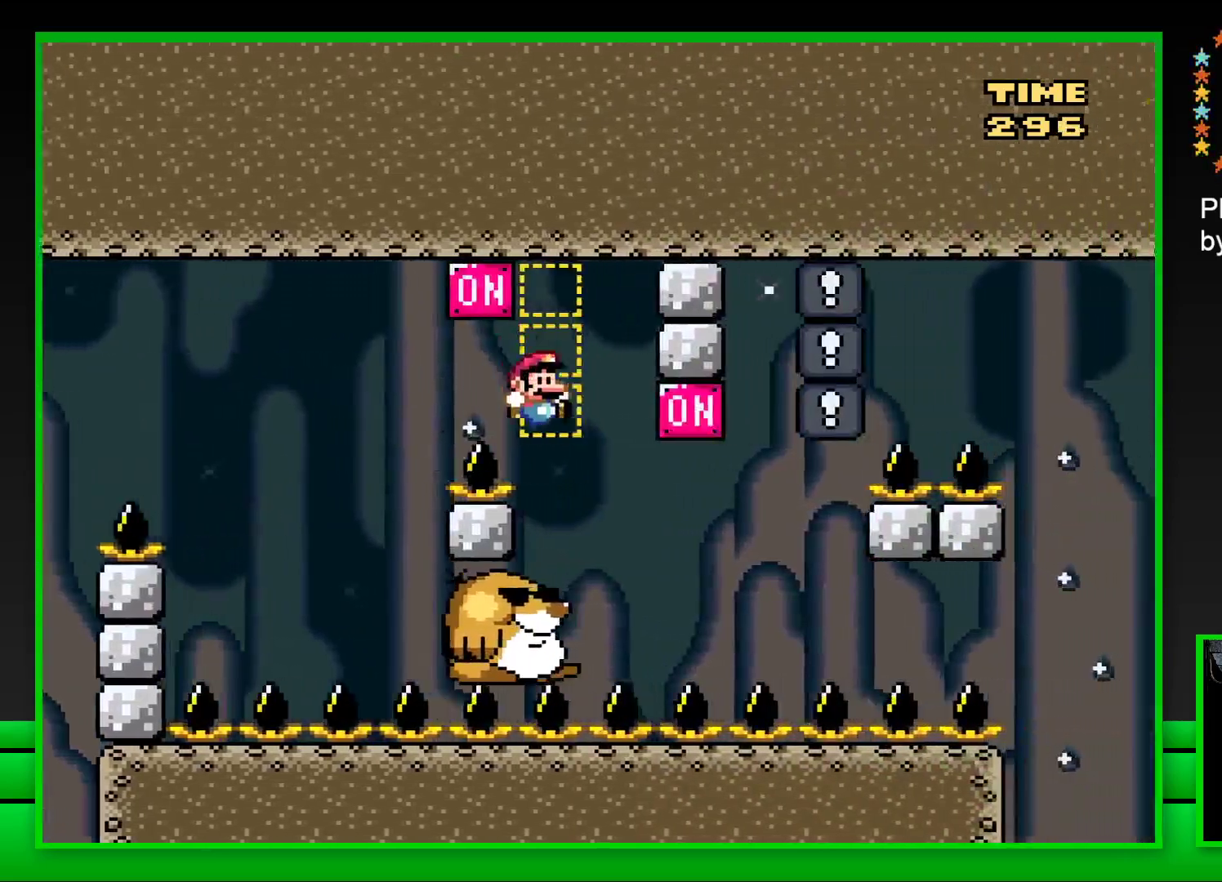
{"buttons": ["CROSS", "SQUARE", "DPAD_RIGHT"], "left_stick": "center", "right_stick": "center", "events": [[33, "DPAD_LEFT", "down"], [167, "DPAD_LEFT", "up"], [417, "DPAD_RIGHT", "down"], [467, "CROSS", "down"]]}
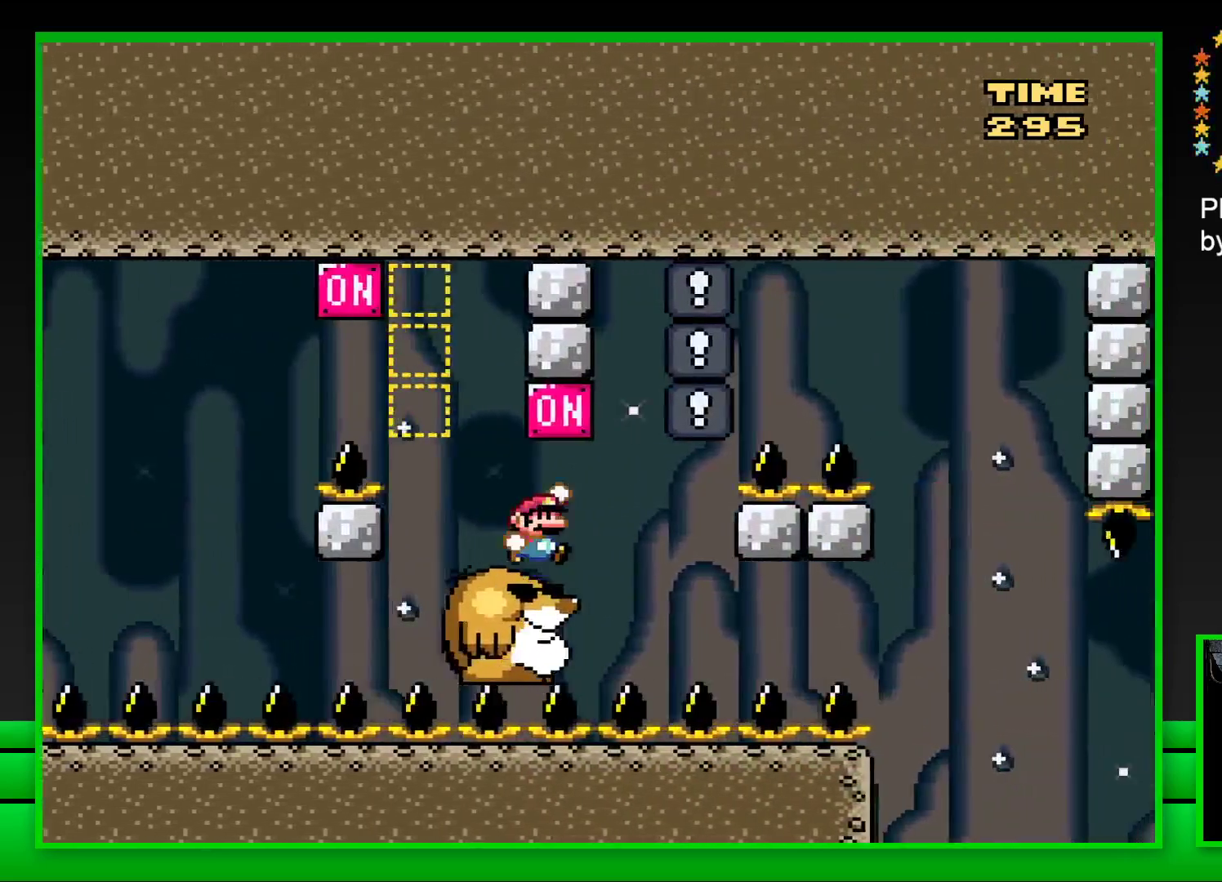
{"buttons": ["SQUARE"], "left_stick": "center", "right_stick": "center", "events": [[83, "DPAD_RIGHT", "up"], [100, "CROSS", "up"], [167, "DPAD_LEFT", "down"], [283, "DPAD_LEFT", "up"]]}
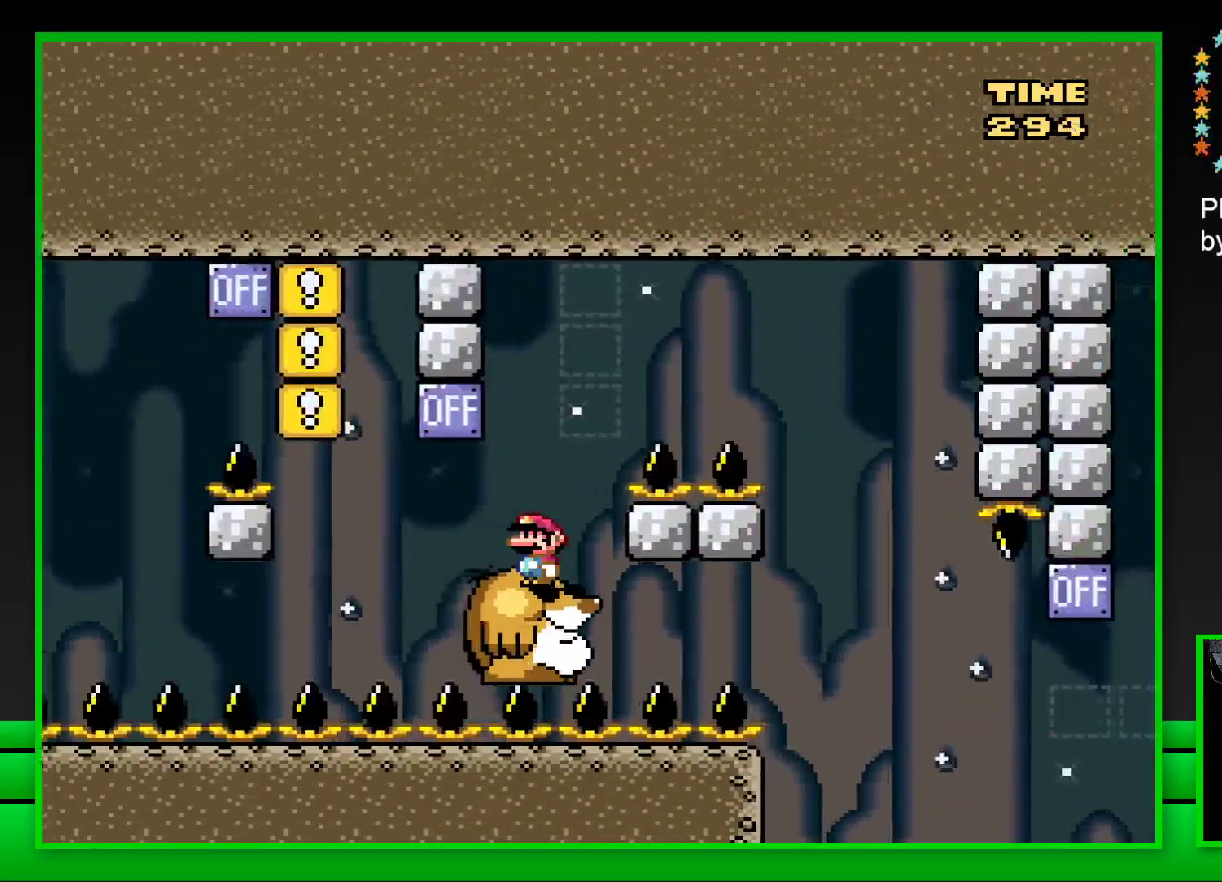
{"buttons": ["CROSS", "SQUARE", "DPAD_RIGHT"], "left_stick": "center", "right_stick": "center", "events": [[133, "CROSS", "down"], [133, "DPAD_RIGHT", "down"]]}
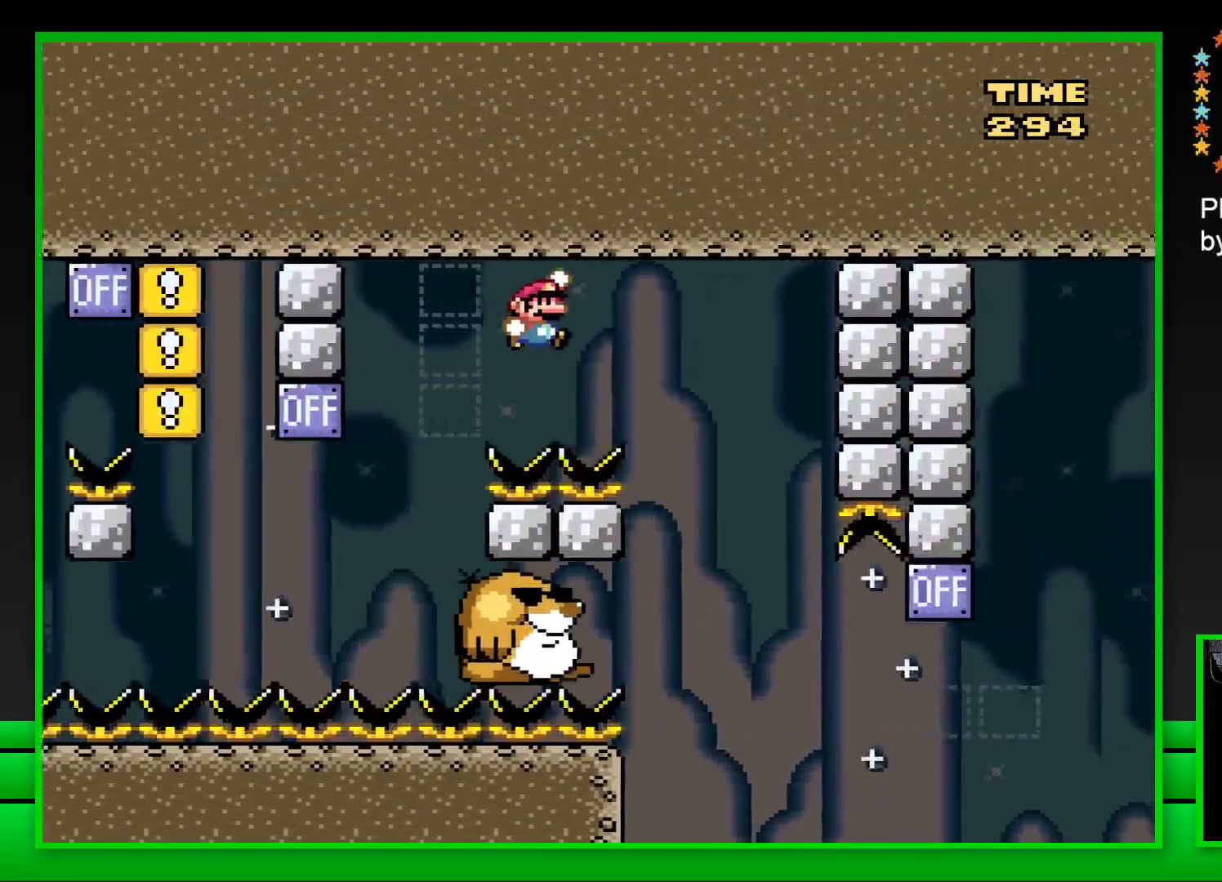
{"buttons": ["SQUARE"], "left_stick": "center", "right_stick": "center", "events": [[100, "DPAD_RIGHT", "up"], [133, "CROSS", "up"], [233, "DPAD_LEFT", "down"], [417, "DPAD_LEFT", "up"]]}